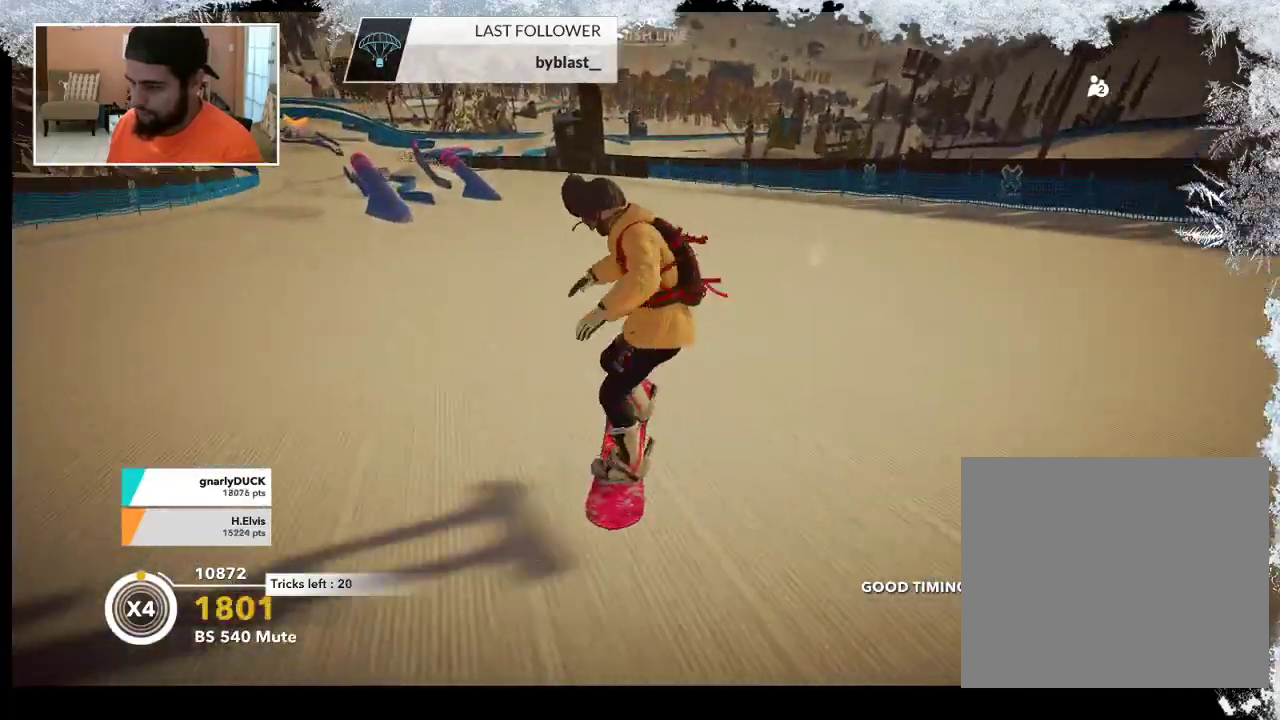
Gameplay with a controller (PlayStation layout); each line is a JSON object with the inputs held at the frame after it. "events" lists button and stick changes between this image and that frame as [ms after this image, input, new state], when the widget could be followed in between.
{"buttons": [], "left_stick": "left", "right_stick": "center", "events": [[200, "left_stick", "left"]]}
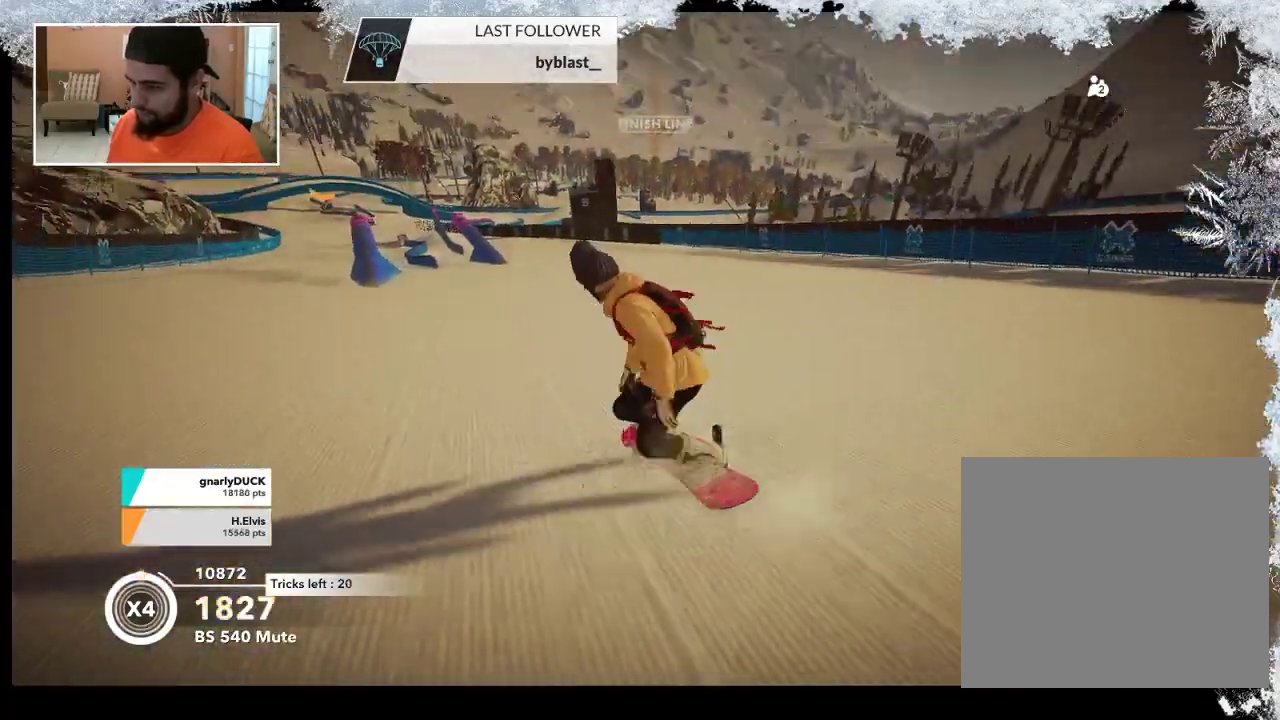
{"buttons": ["R2"], "left_stick": "center", "right_stick": "center", "events": [[100, "left_stick", "center"], [167, "R2", "down"]]}
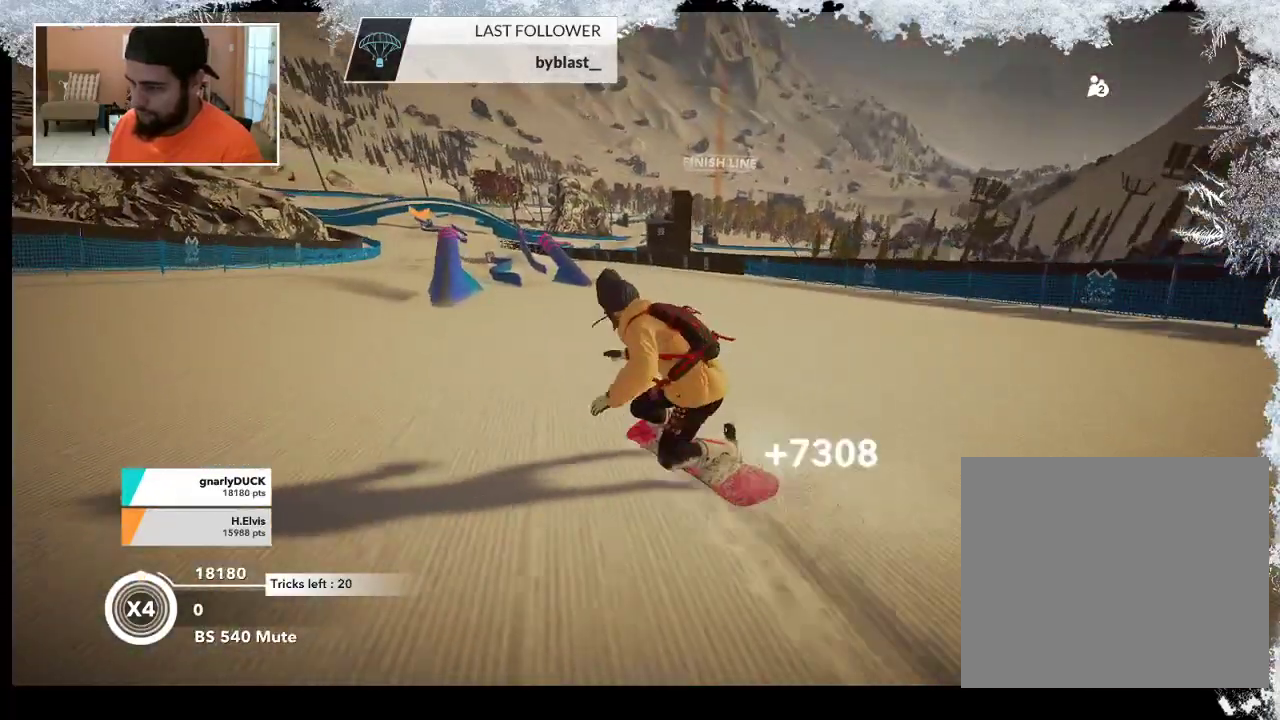
{"buttons": [], "left_stick": "left", "right_stick": "center", "events": [[300, "left_stick", "left"], [400, "R2", "up"]]}
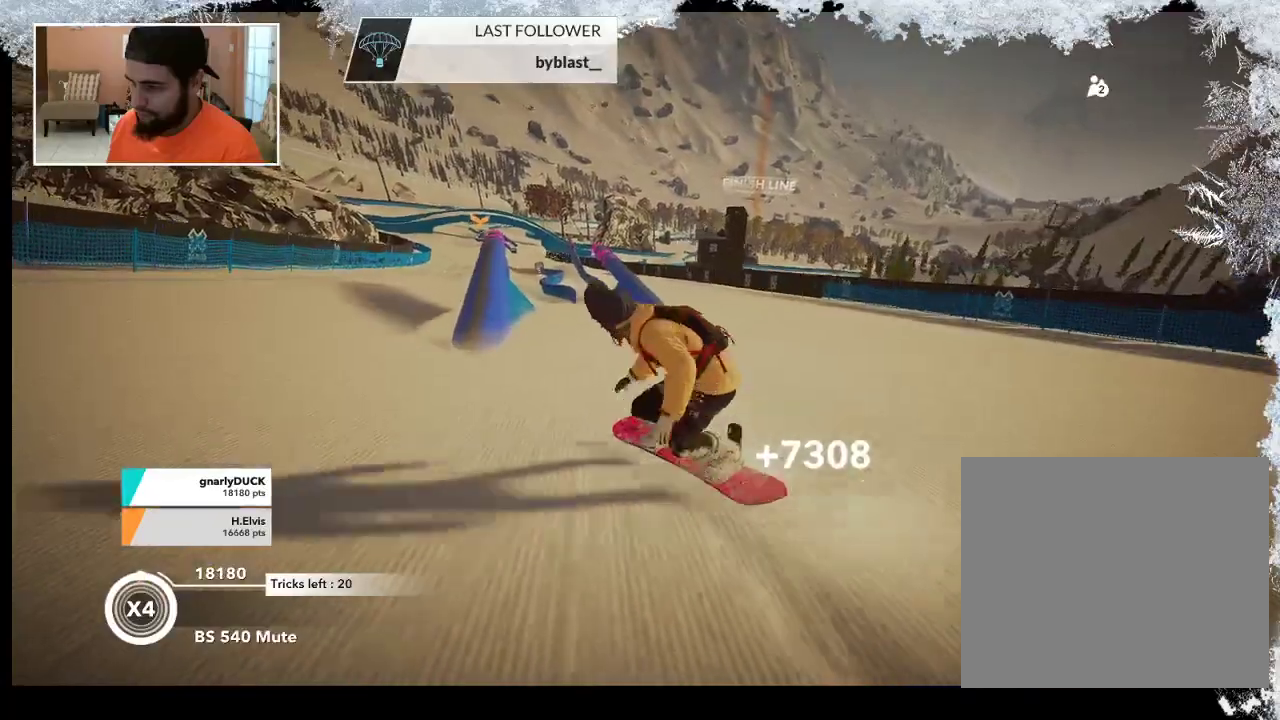
{"buttons": [], "left_stick": "center", "right_stick": "center", "events": [[33, "left_stick", "center"]]}
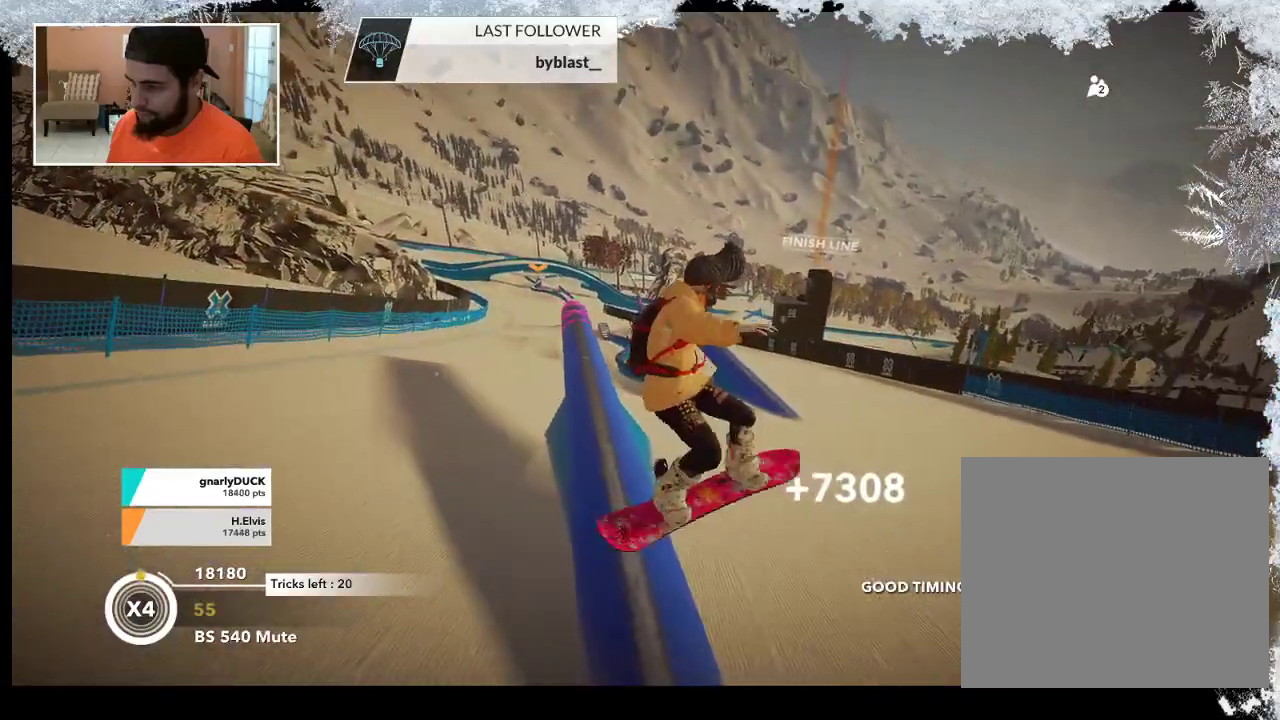
{"buttons": ["R2"], "left_stick": "up", "right_stick": "center", "events": [[267, "left_stick", "up"], [333, "R2", "down"]]}
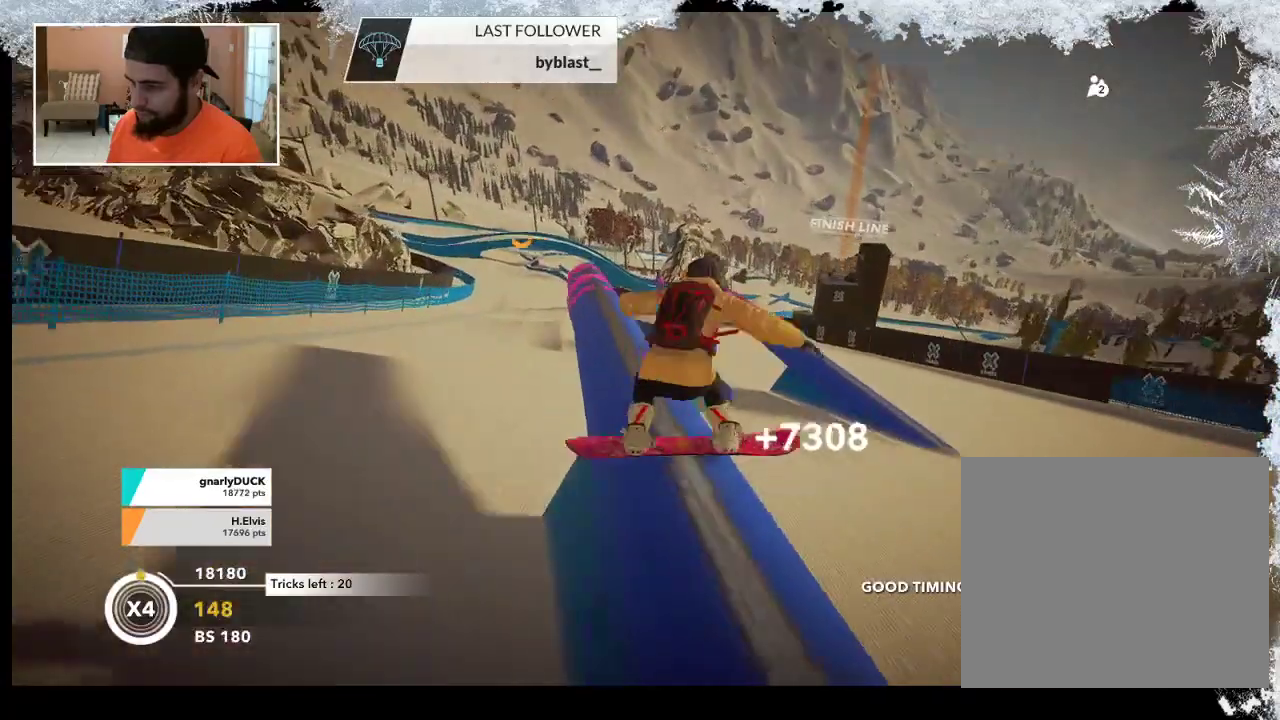
{"buttons": ["R2"], "left_stick": "up-right", "right_stick": "center", "events": [[133, "left_stick", "up-right"]]}
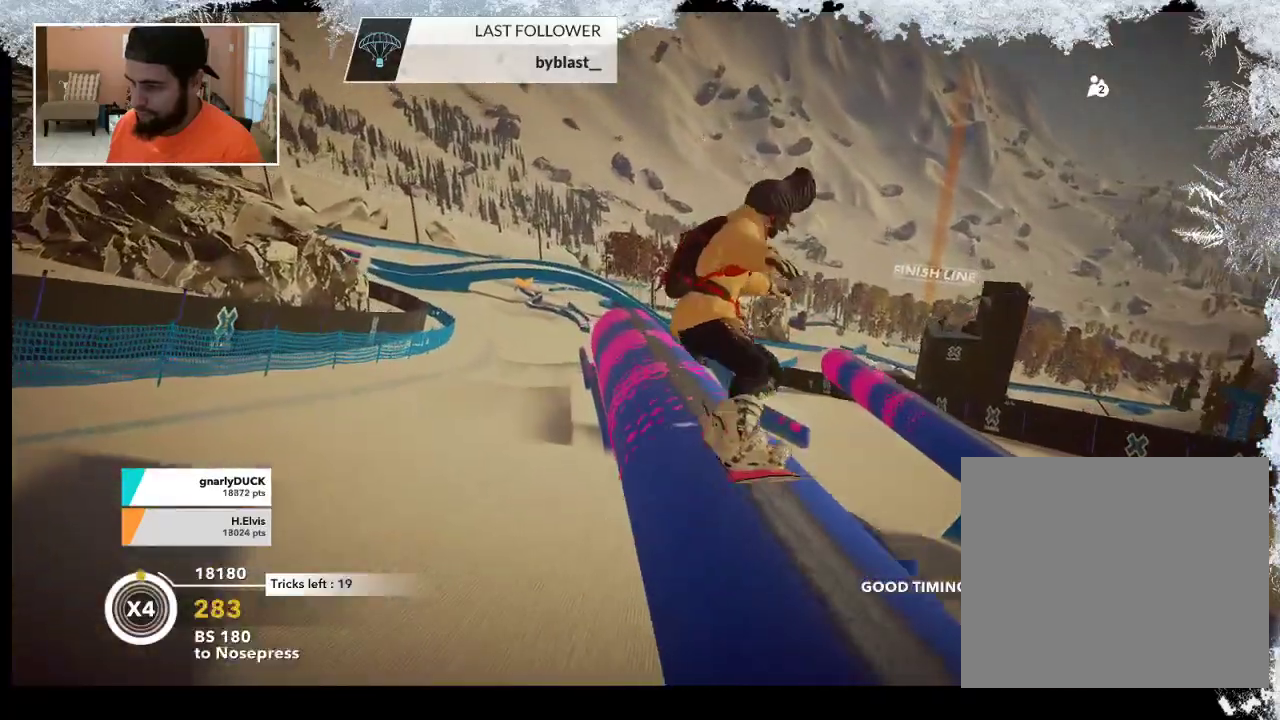
{"buttons": ["L1", "L2"], "left_stick": "right", "right_stick": "center", "events": [[100, "left_stick", "right"], [467, "R2", "up"], [500, "L1", "down"], [500, "L2", "down"]]}
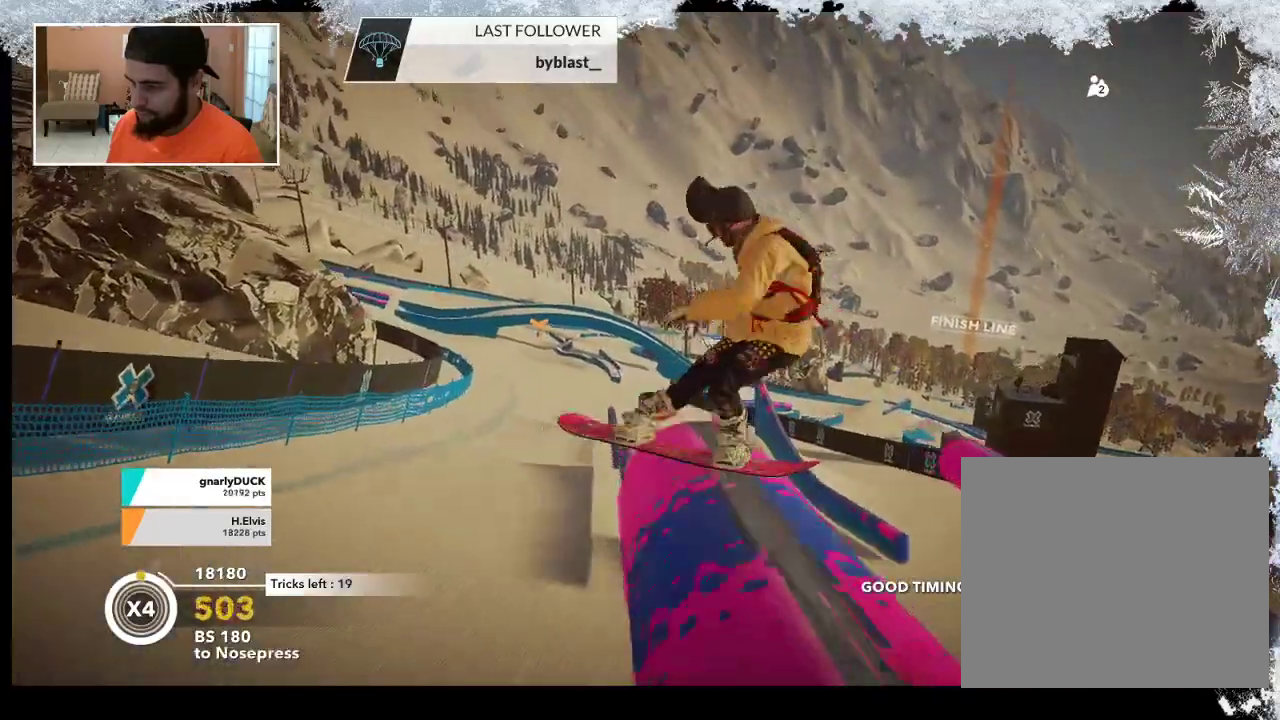
{"buttons": ["L2"], "left_stick": "center", "right_stick": "right", "events": [[67, "L1", "up"], [67, "right_stick", "right"], [400, "left_stick", "center"]]}
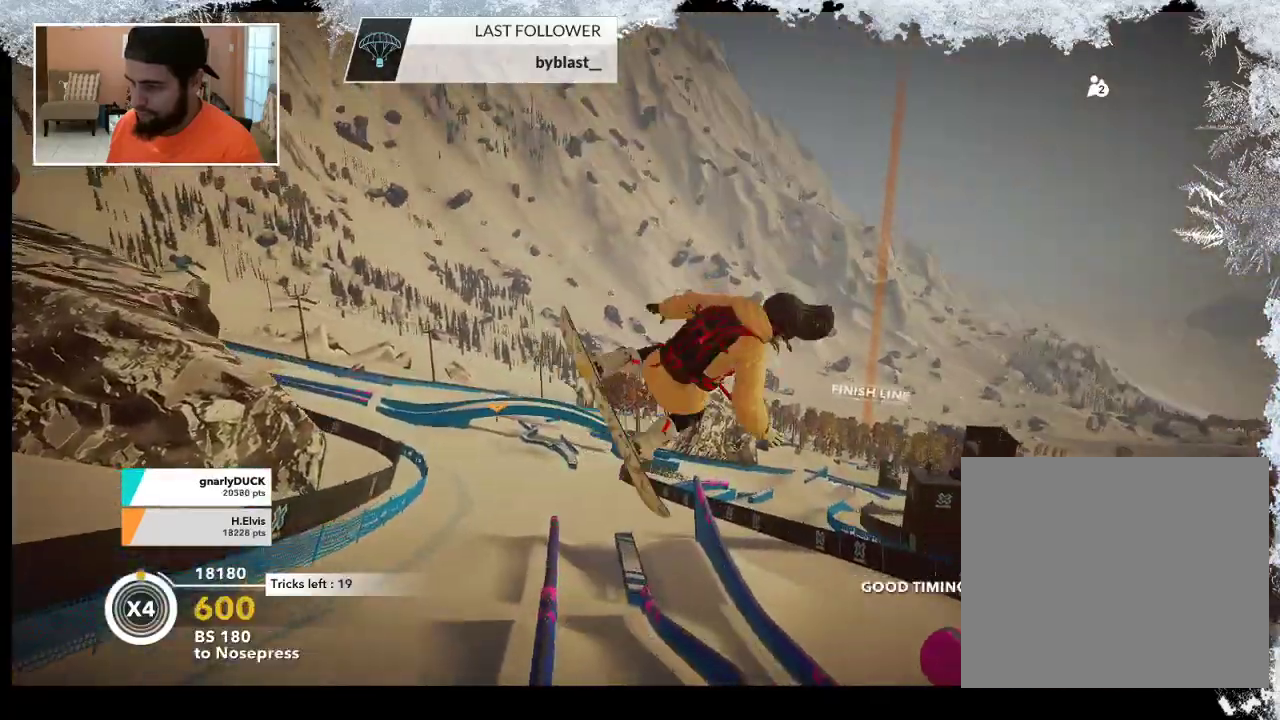
{"buttons": [], "left_stick": "center", "right_stick": "right", "events": [[500, "L2", "up"]]}
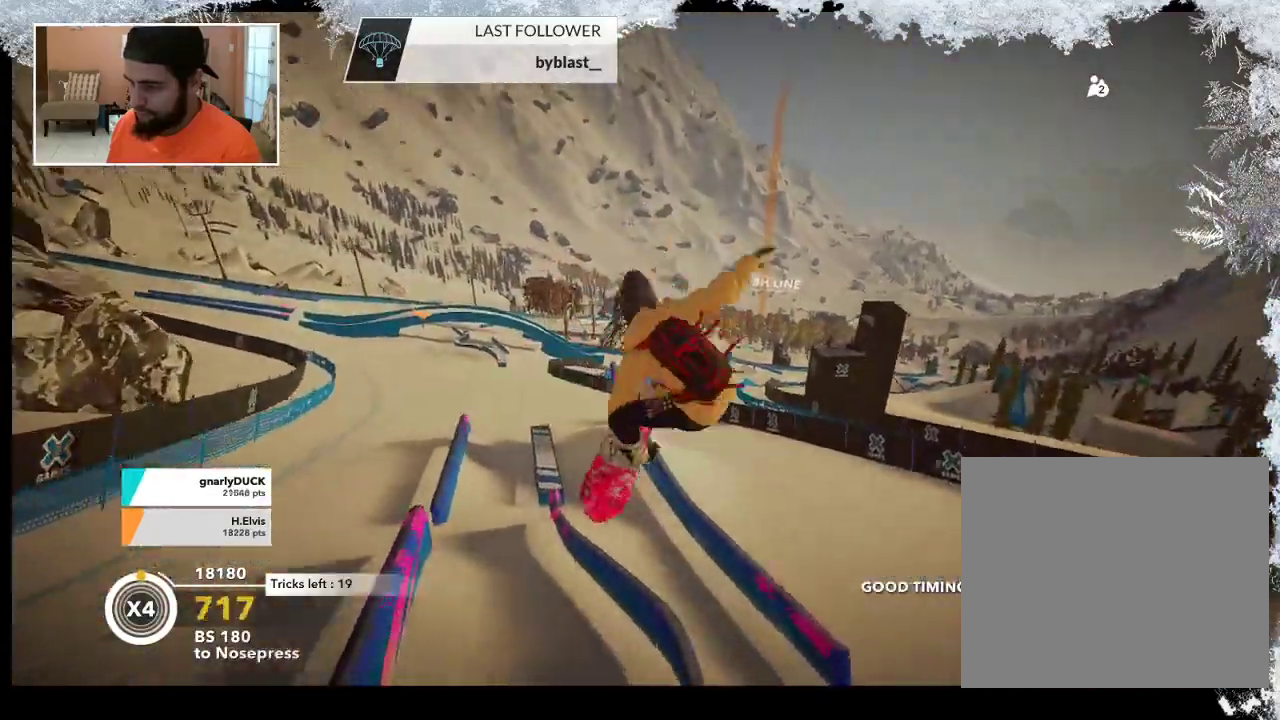
{"buttons": [], "left_stick": "center", "right_stick": "center", "events": [[67, "right_stick", "center"]]}
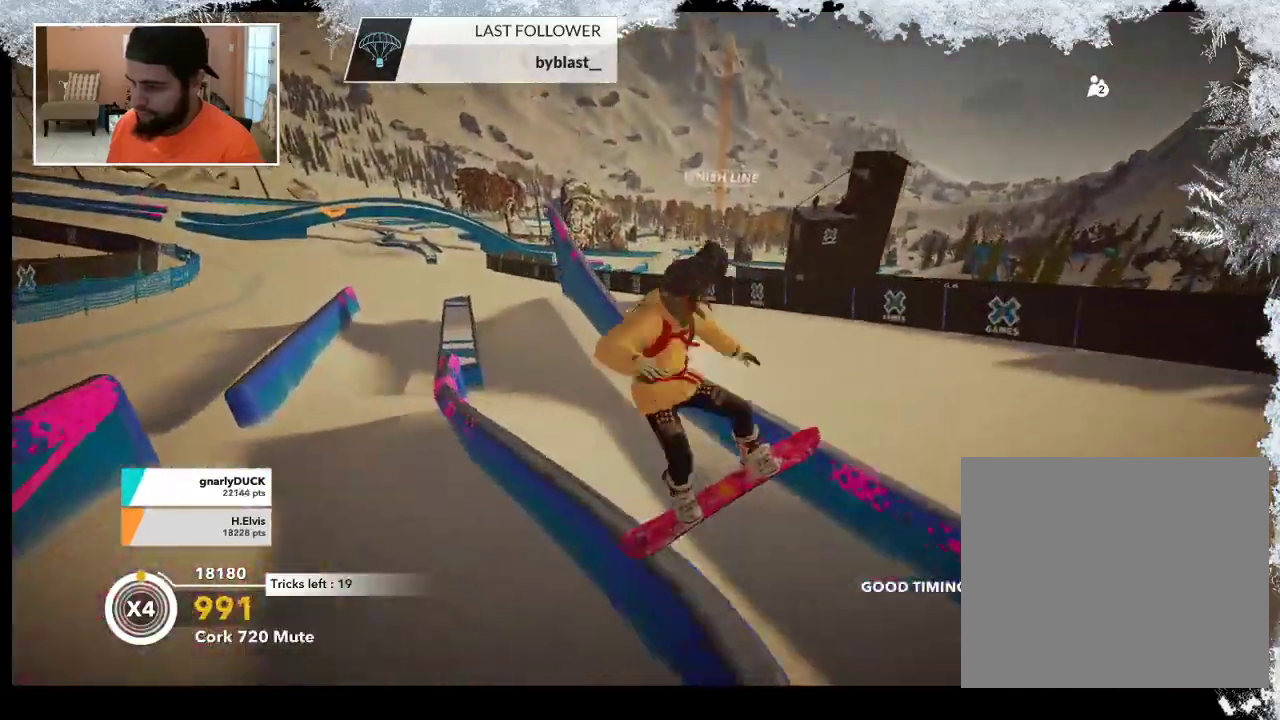
{"buttons": [], "left_stick": "up-left", "right_stick": "center", "events": [[100, "left_stick", "left"], [500, "left_stick", "up-left"]]}
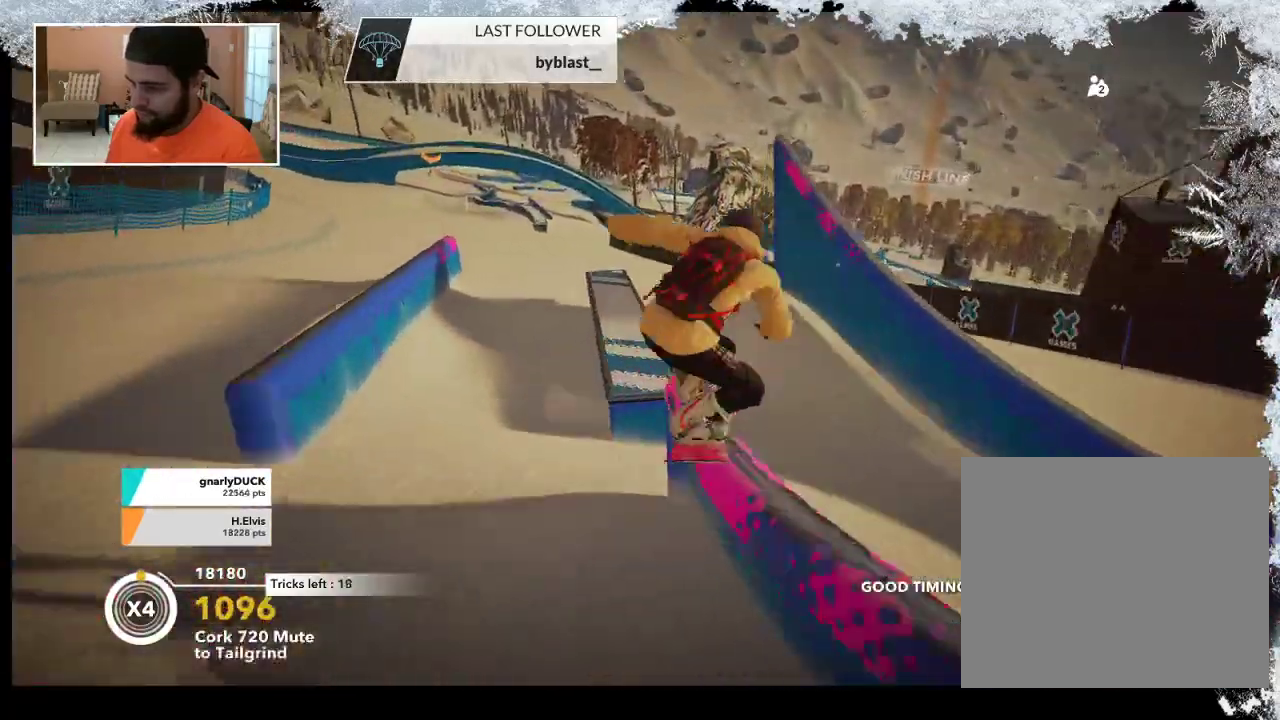
{"buttons": [], "left_stick": "up-left", "right_stick": "center", "events": []}
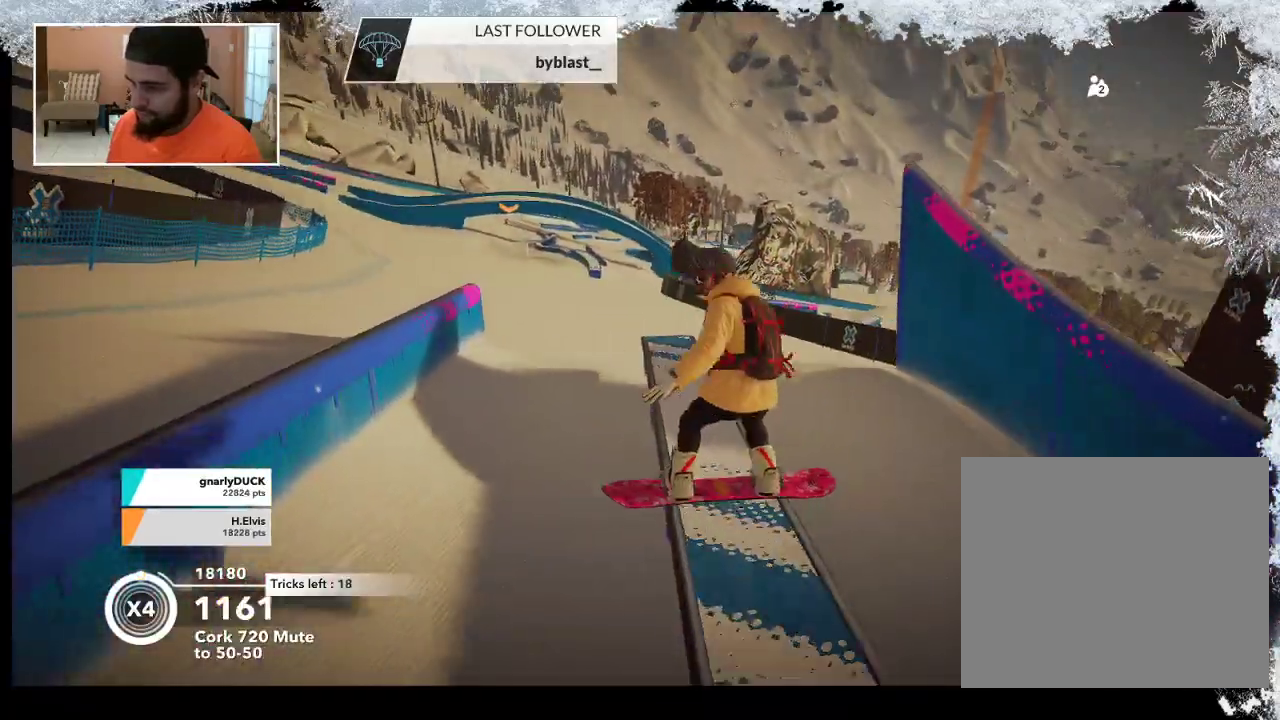
{"buttons": ["R2"], "left_stick": "up-left", "right_stick": "center", "events": [[233, "R2", "down"]]}
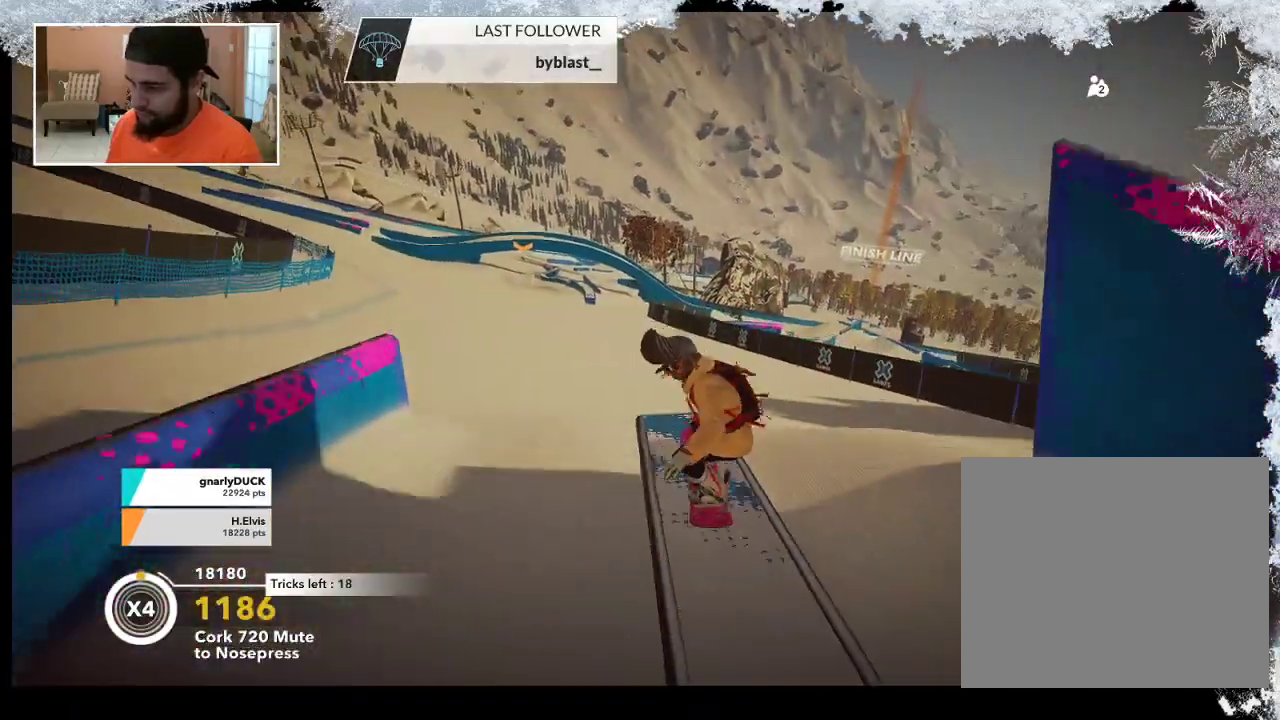
{"buttons": ["L2"], "left_stick": "center", "right_stick": "down-left", "events": [[133, "L2", "down"], [133, "R2", "up"], [167, "right_stick", "left"], [367, "right_stick", "down-left"], [500, "left_stick", "center"]]}
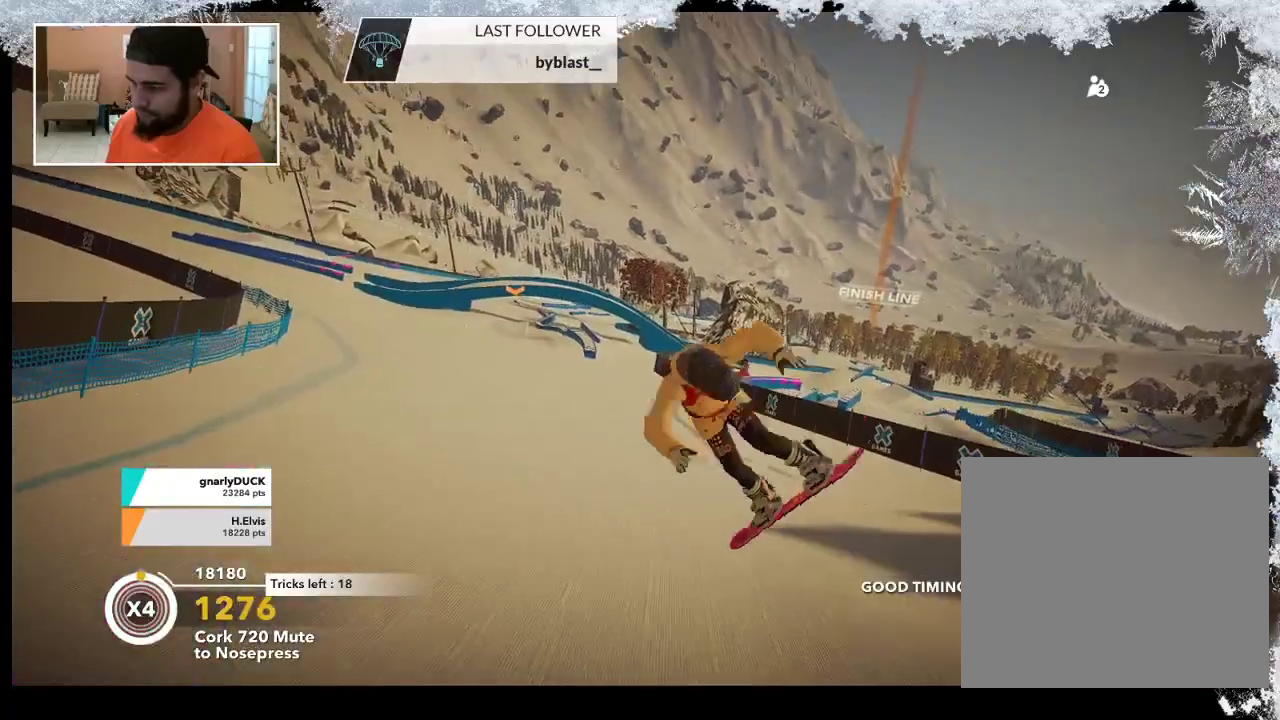
{"buttons": [], "left_stick": "center", "right_stick": "center", "events": [[267, "L2", "up"], [300, "right_stick", "center"]]}
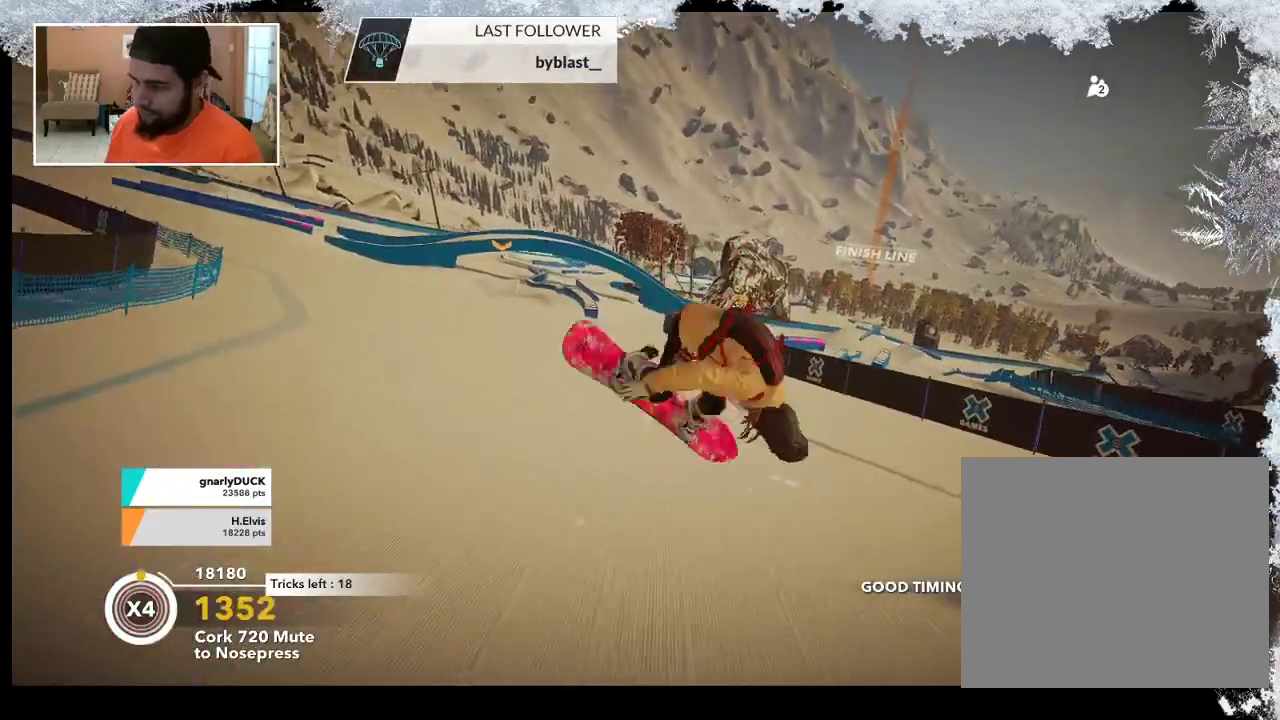
{"buttons": [], "left_stick": "up-left", "right_stick": "center", "events": [[100, "left_stick", "up-left"]]}
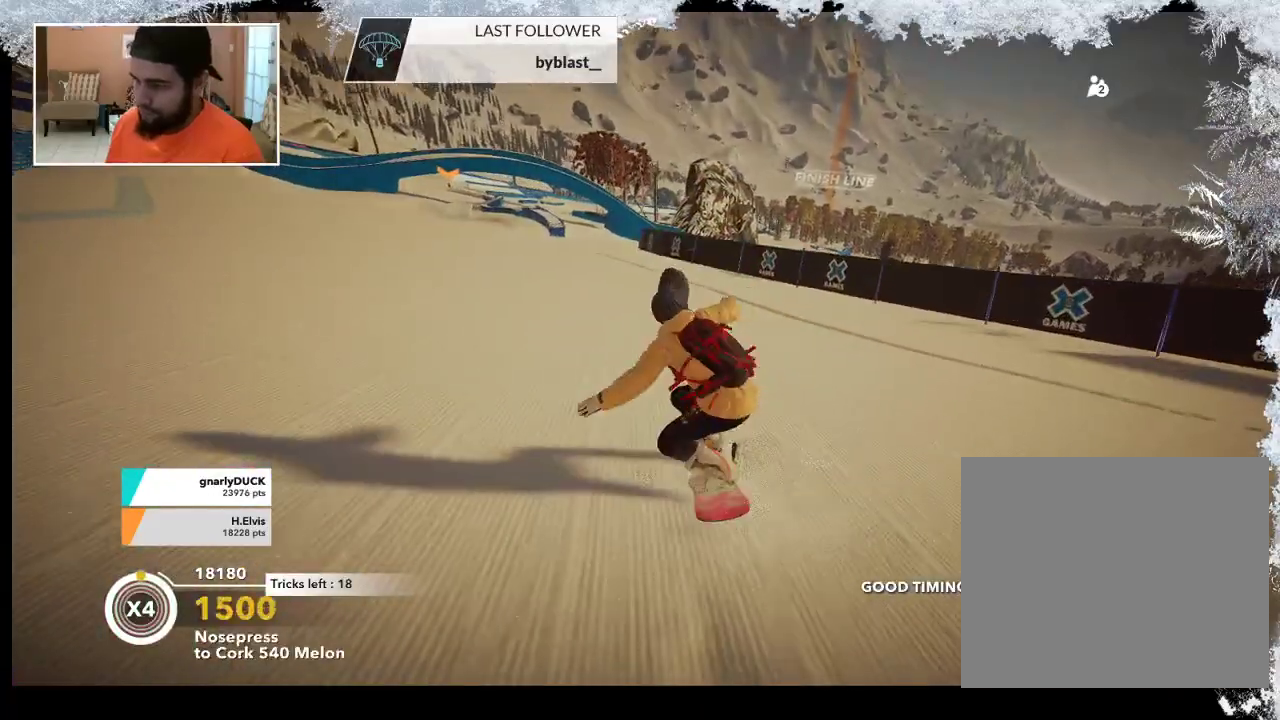
{"buttons": [], "left_stick": "up", "right_stick": "center", "events": [[400, "left_stick", "up"]]}
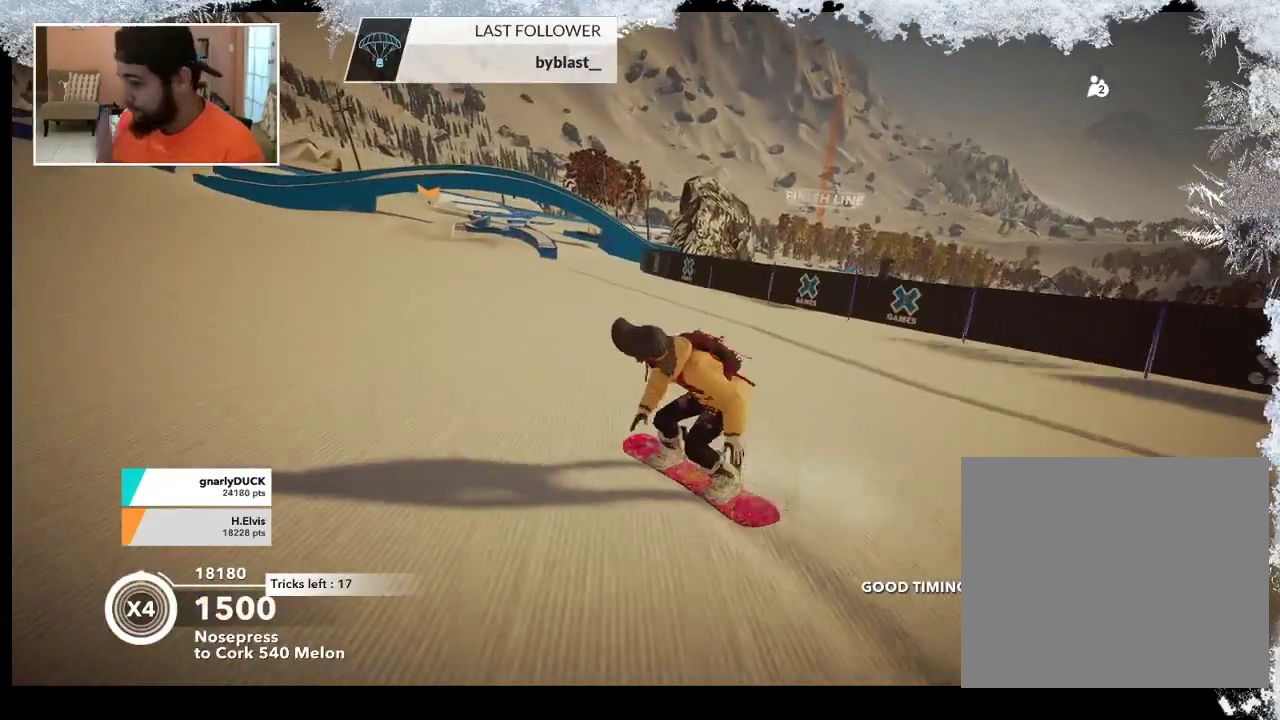
{"buttons": [], "left_stick": "up", "right_stick": "center", "events": []}
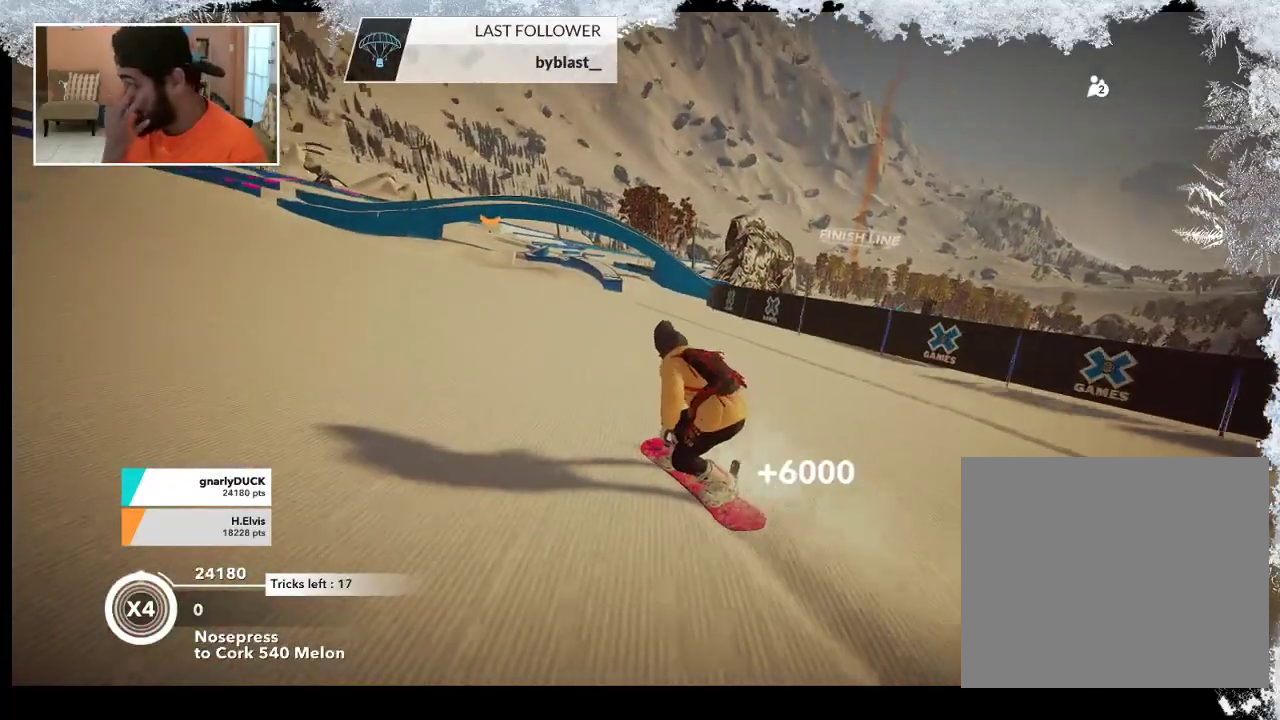
{"buttons": [], "left_stick": "up-right", "right_stick": "center", "events": [[167, "left_stick", "up-right"]]}
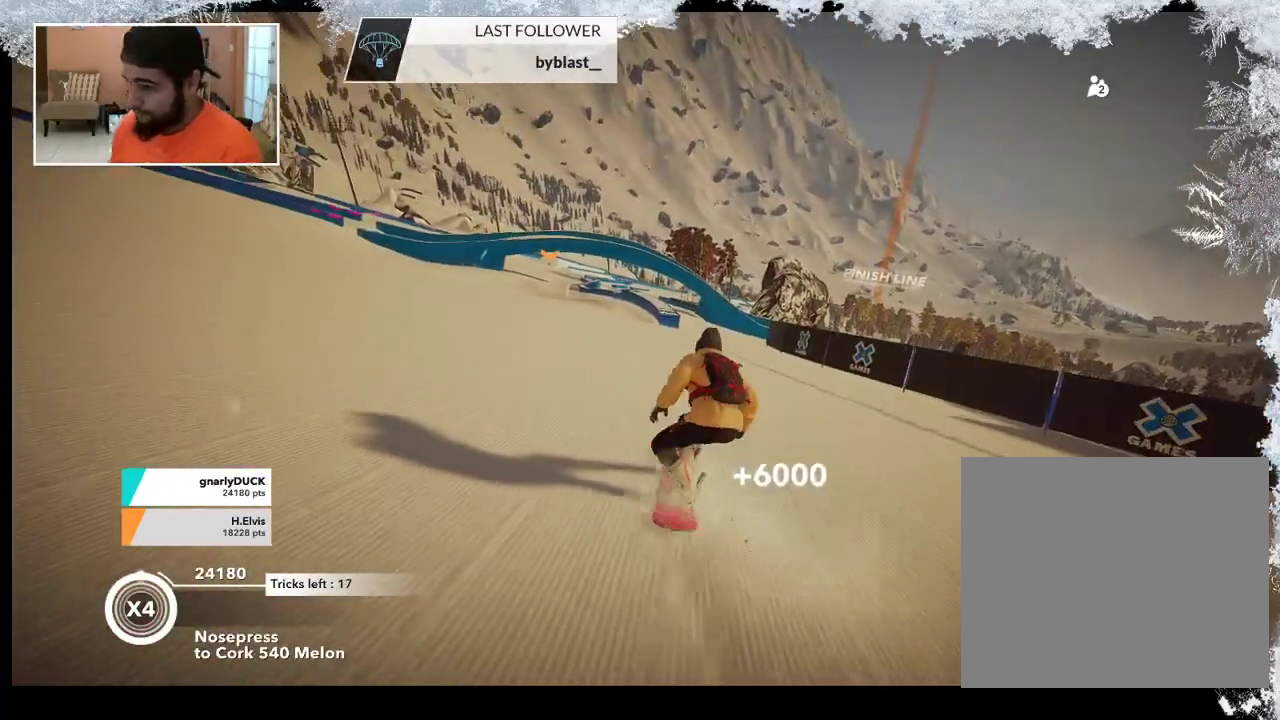
{"buttons": [], "left_stick": "center", "right_stick": "center", "events": [[233, "left_stick", "center"]]}
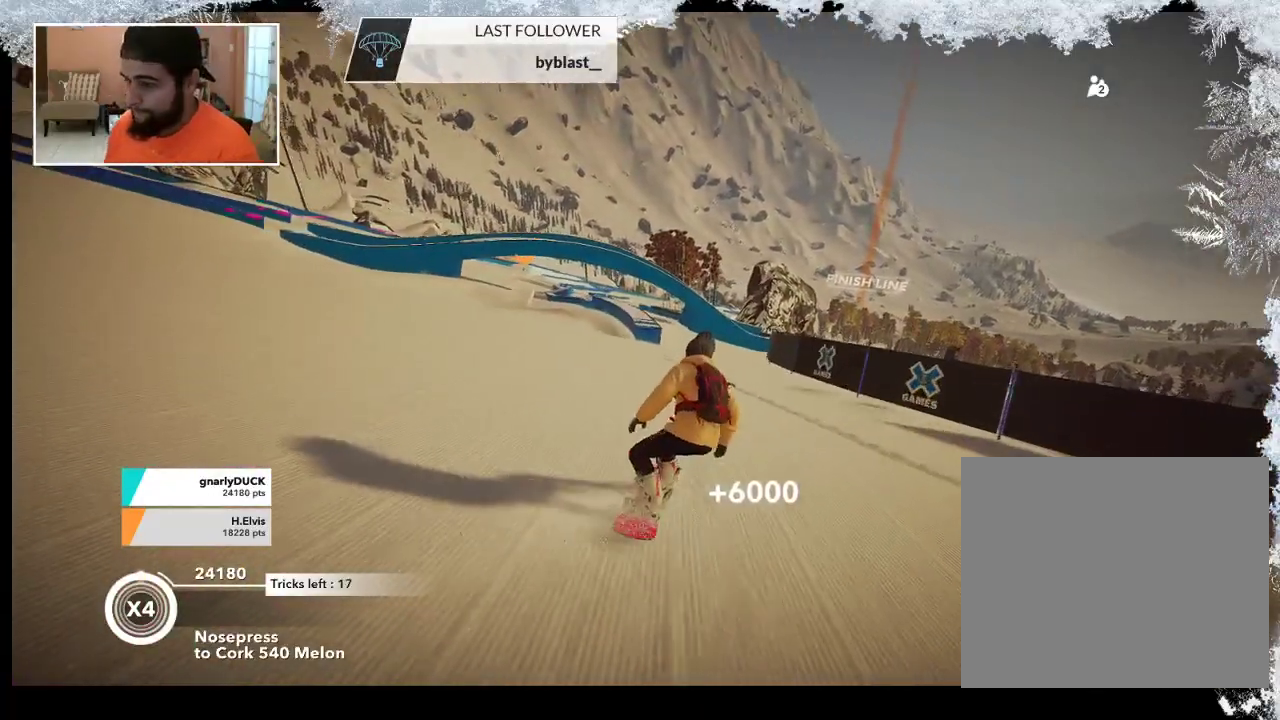
{"buttons": ["R2"], "left_stick": "center", "right_stick": "center", "events": [[100, "R2", "down"], [100, "left_stick", "left"], [300, "left_stick", "center"]]}
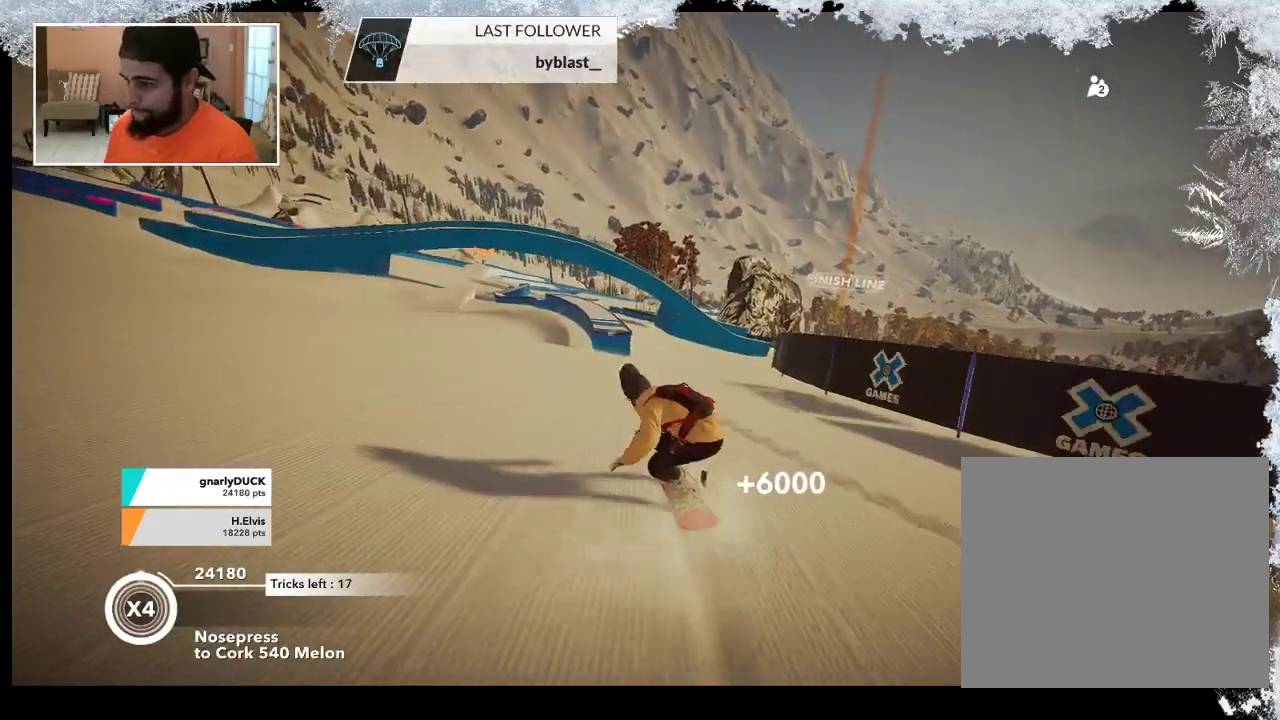
{"buttons": [], "left_stick": "left", "right_stick": "center", "events": [[133, "left_stick", "left"], [267, "left_stick", "center"], [333, "R2", "up"], [433, "left_stick", "left"]]}
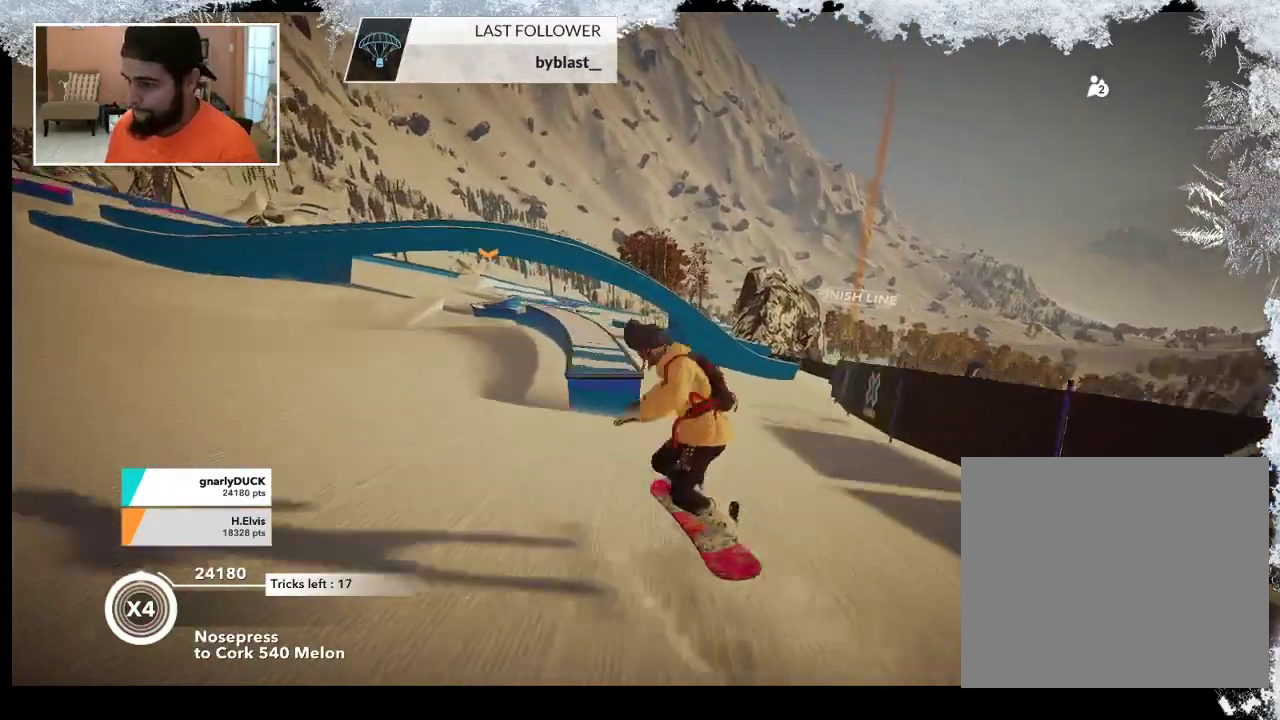
{"buttons": [], "left_stick": "center", "right_stick": "center", "events": [[200, "left_stick", "center"], [233, "right_stick", "left"], [433, "right_stick", "center"]]}
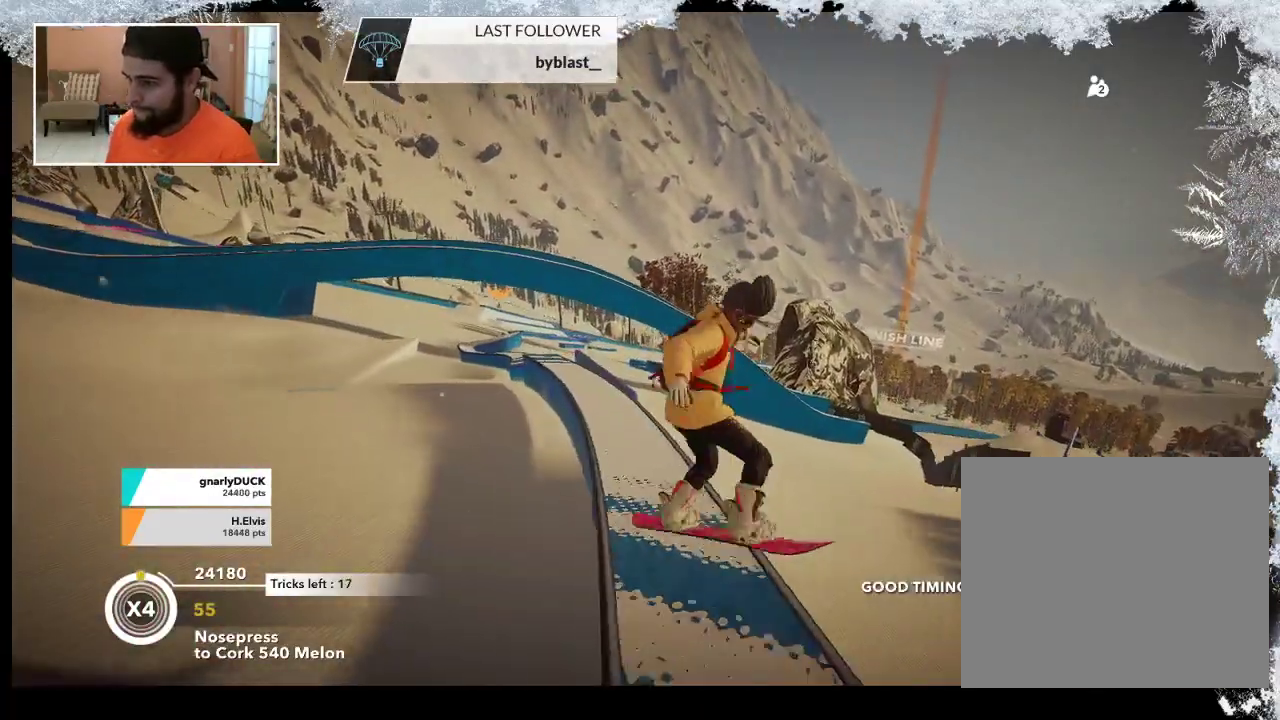
{"buttons": [], "left_stick": "up-left", "right_stick": "center", "events": [[100, "left_stick", "up-left"]]}
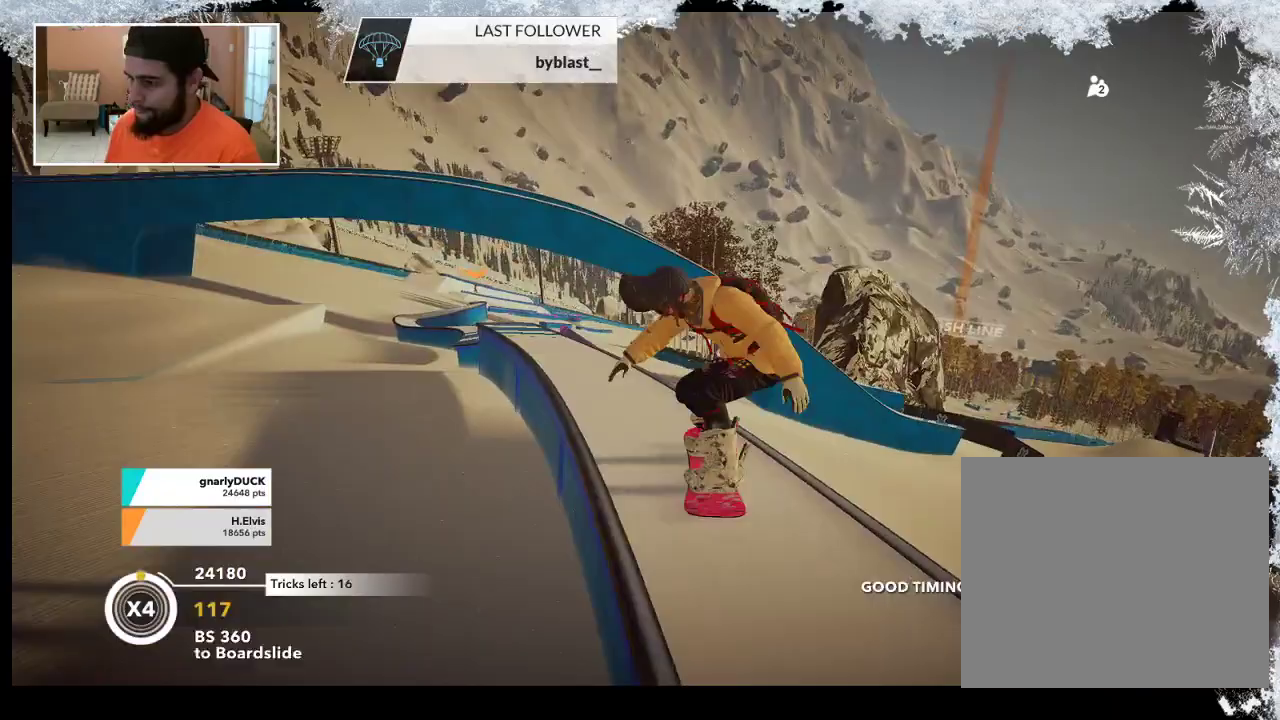
{"buttons": [], "left_stick": "up-left", "right_stick": "center", "events": []}
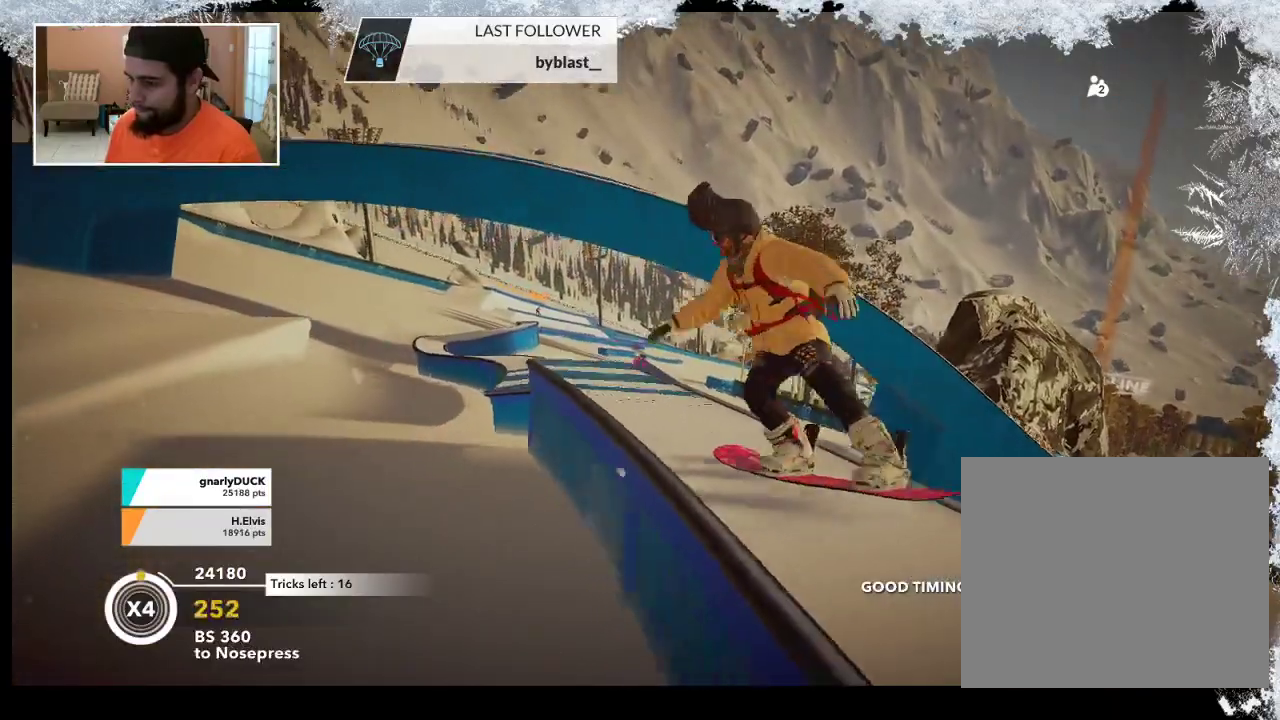
{"buttons": [], "left_stick": "center", "right_stick": "center", "events": [[500, "left_stick", "center"]]}
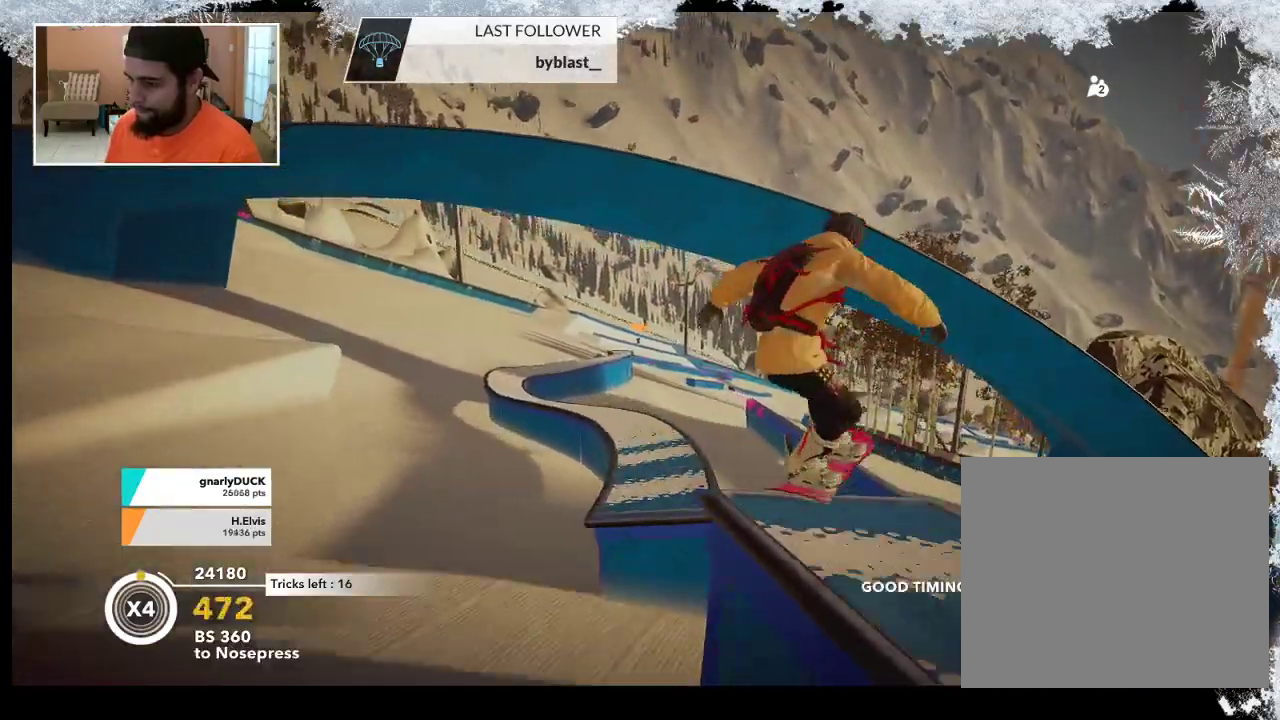
{"buttons": [], "left_stick": "up-left", "right_stick": "center", "events": [[400, "left_stick", "up-left"]]}
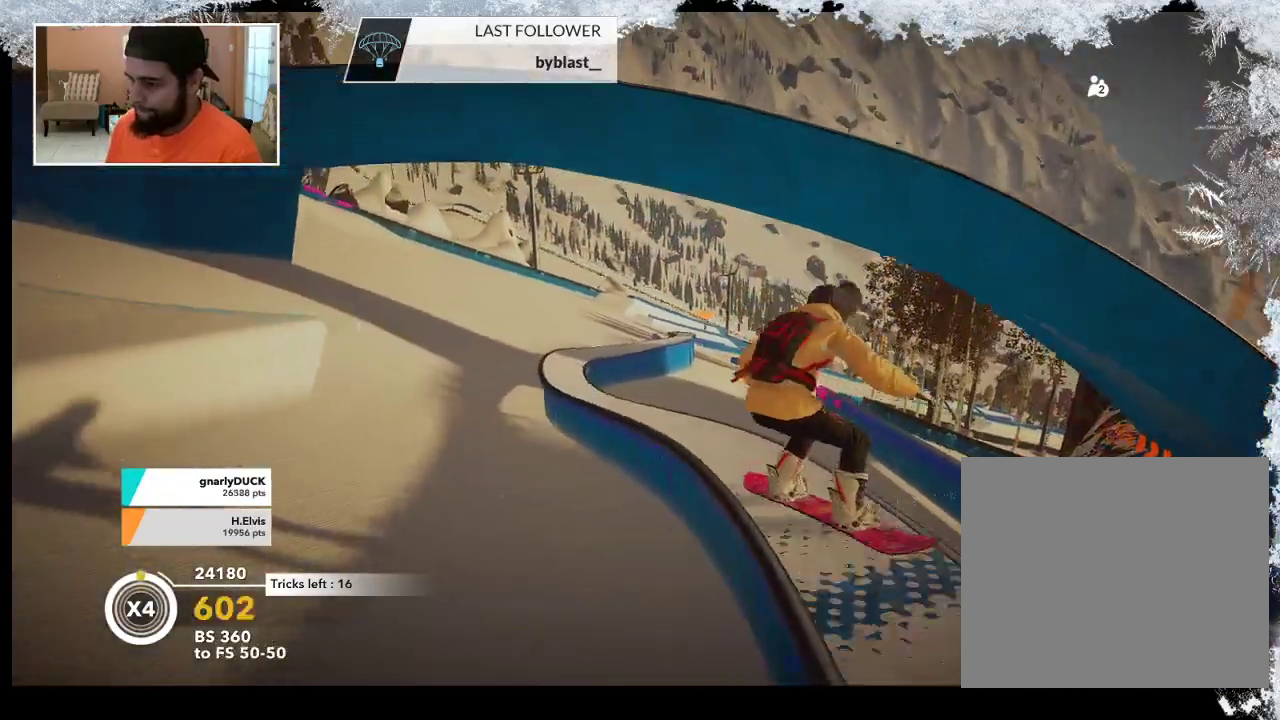
{"buttons": [], "left_stick": "up-left", "right_stick": "center", "events": []}